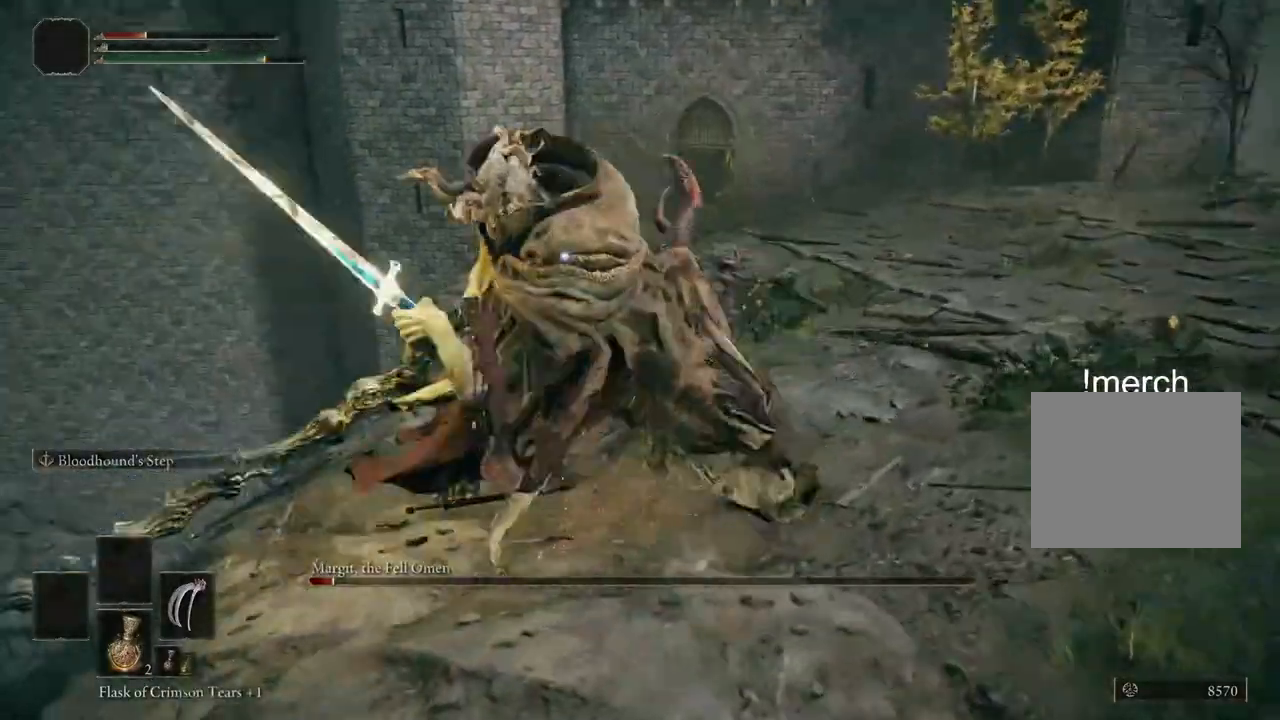
Gameplay with a controller (PlayStation layout); each line is a JSON object with the inputs held at the frame after it. "events" lists button and stick changes between this image and that frame as [ms after this image, input, new state], when the widget could be followed in between. Not read: L1.
{"buttons": [], "left_stick": "down-right", "right_stick": "down-left", "events": [[167, "L2", "down"], [217, "right_stick", "center"], [267, "right_stick", "left"], [317, "L2", "up"], [383, "right_stick", "down-left"]]}
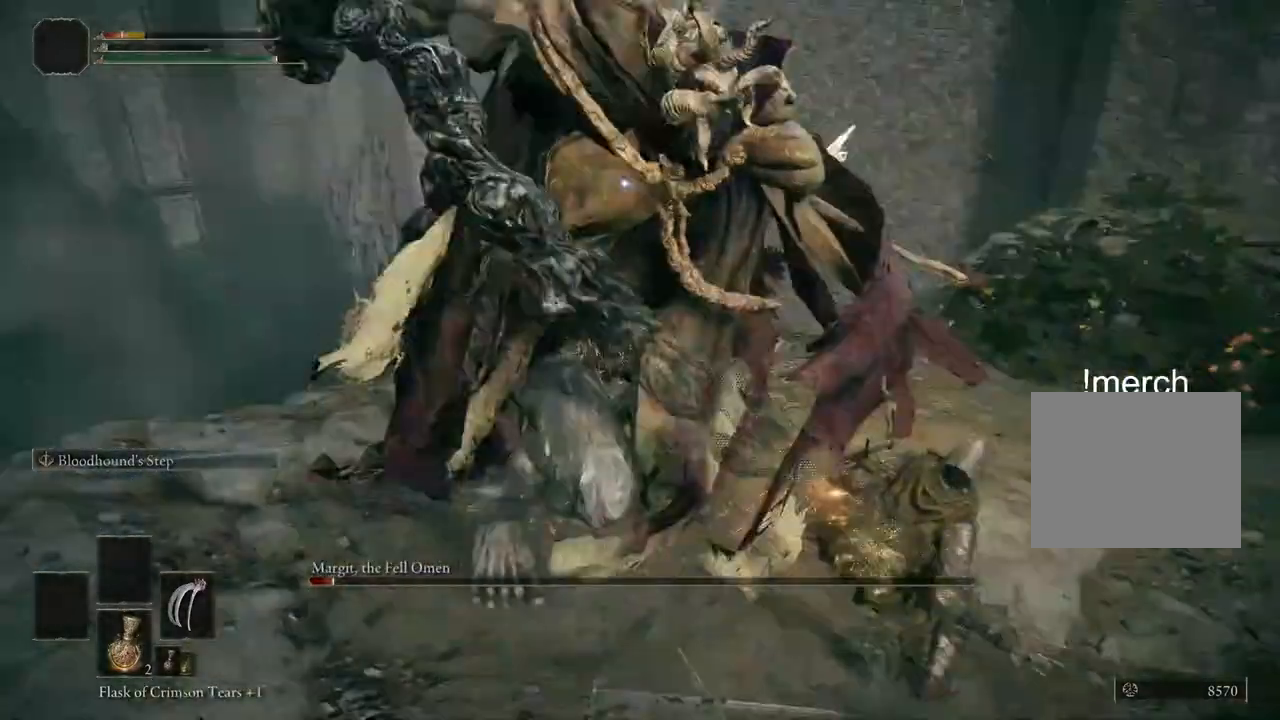
{"buttons": [], "left_stick": "down-right", "right_stick": "left", "events": [[217, "L2", "down"], [217, "right_stick", "left"], [367, "L2", "up"]]}
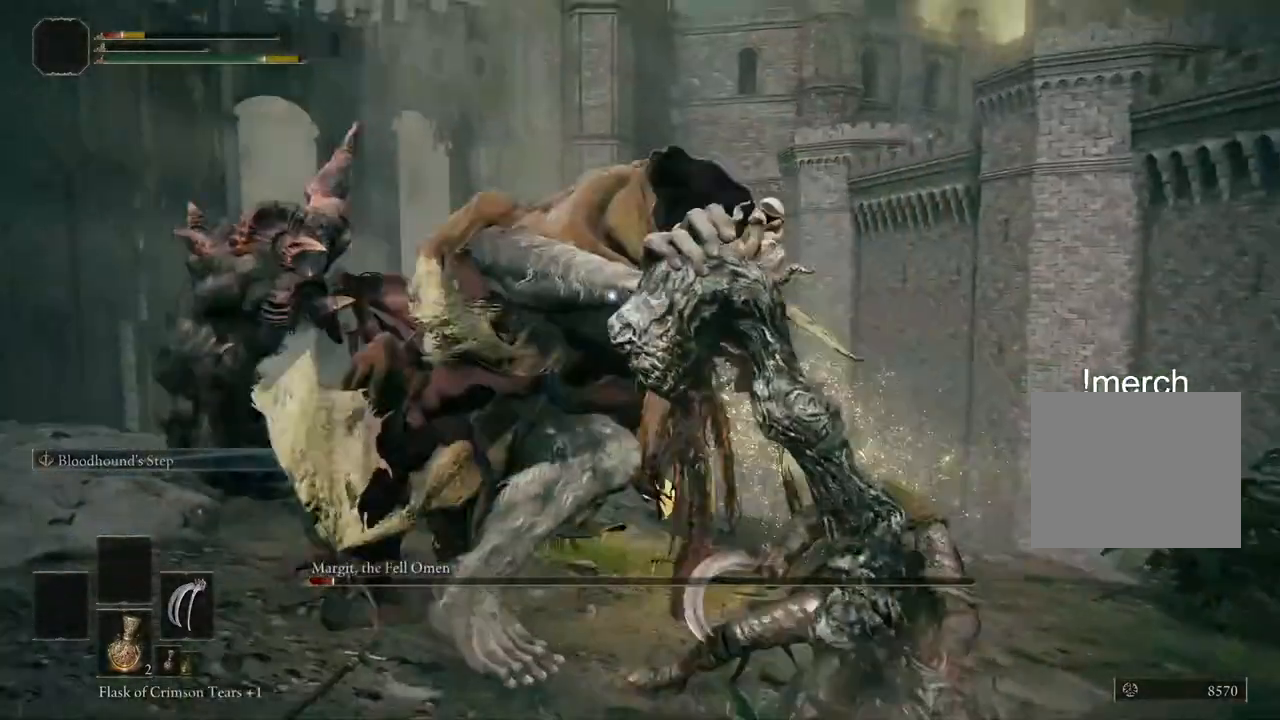
{"buttons": ["CIRCLE"], "left_stick": "down", "right_stick": "left", "events": [[367, "left_stick", "down"], [467, "CIRCLE", "down"]]}
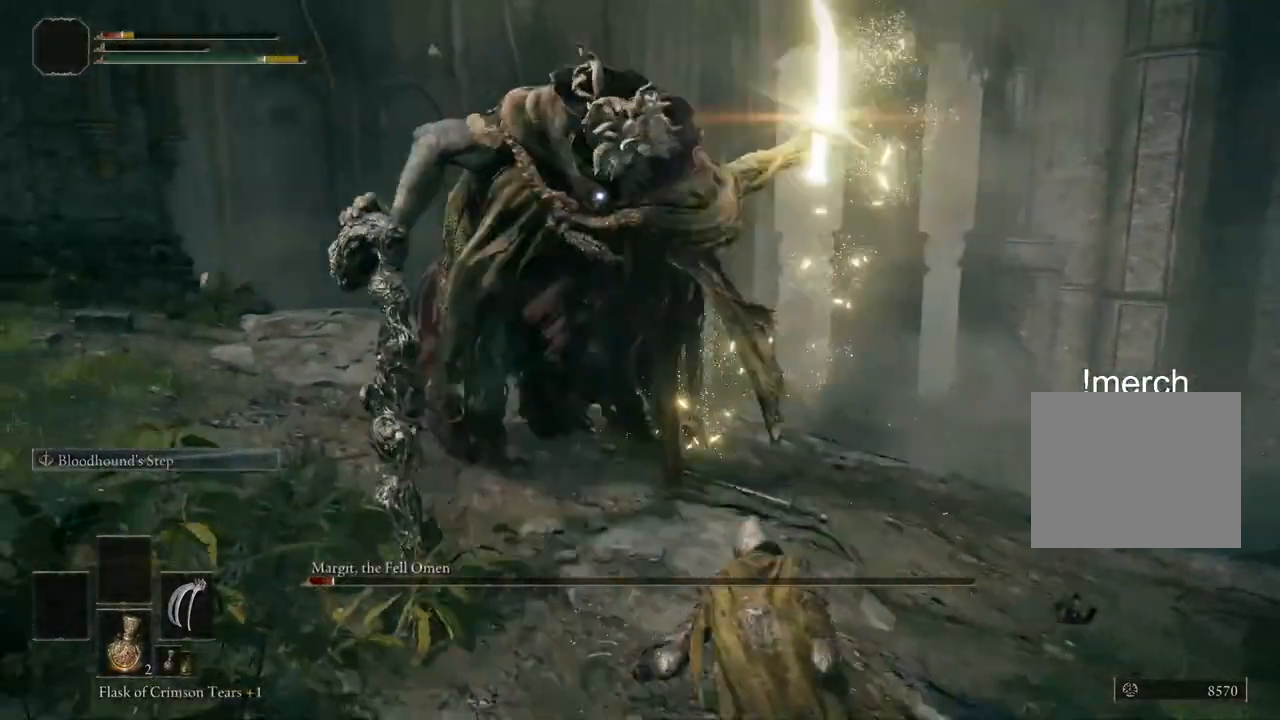
{"buttons": [], "left_stick": "down-left", "right_stick": "center", "events": [[17, "left_stick", "down-left"], [17, "right_stick", "center"], [67, "CIRCLE", "up"], [117, "CIRCLE", "down"], [217, "CIRCLE", "up"], [267, "CIRCLE", "down"], [317, "CIRCLE", "up"]]}
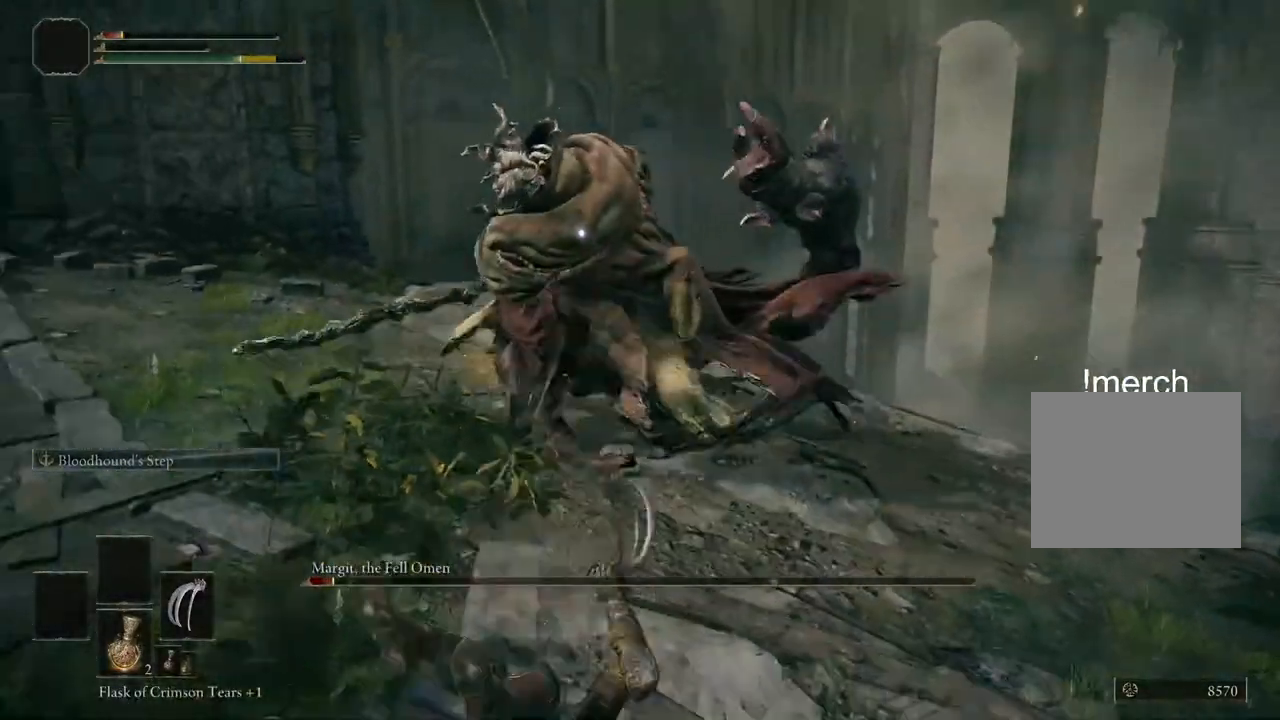
{"buttons": ["CIRCLE"], "left_stick": "down", "right_stick": "center", "events": [[233, "left_stick", "down"], [267, "CIRCLE", "down"]]}
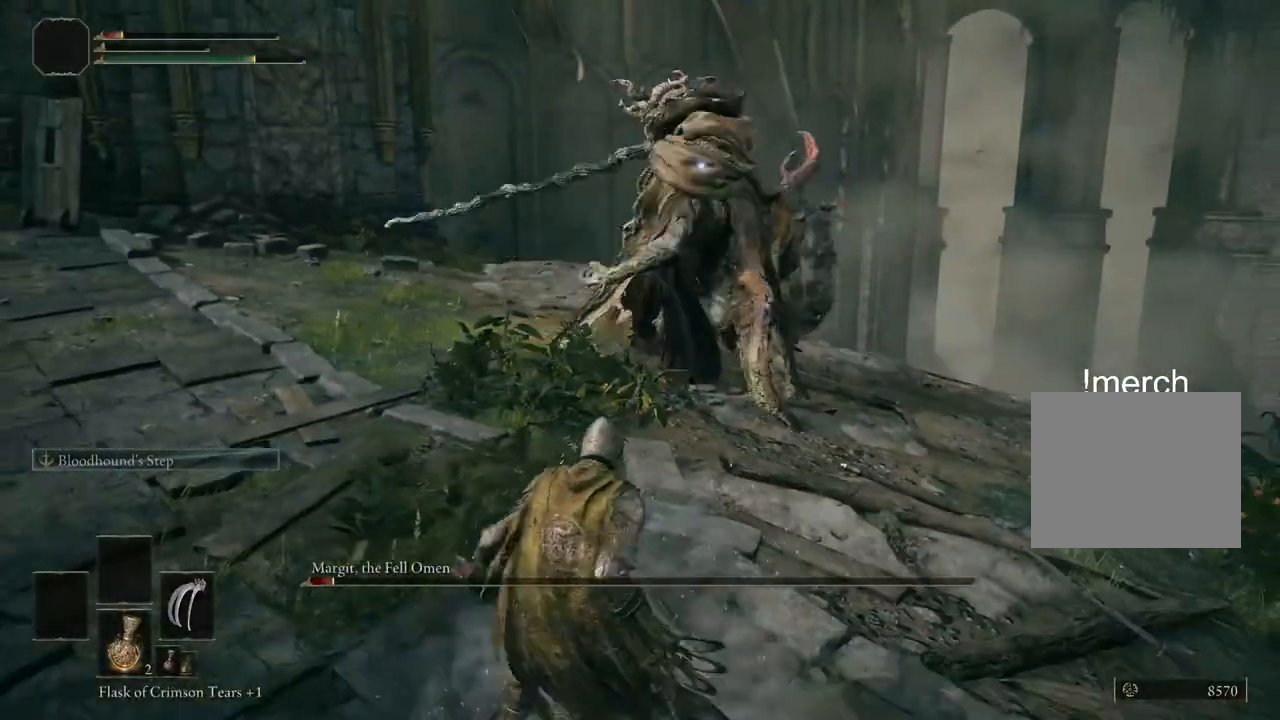
{"buttons": ["CIRCLE"], "left_stick": "down", "right_stick": "center", "events": []}
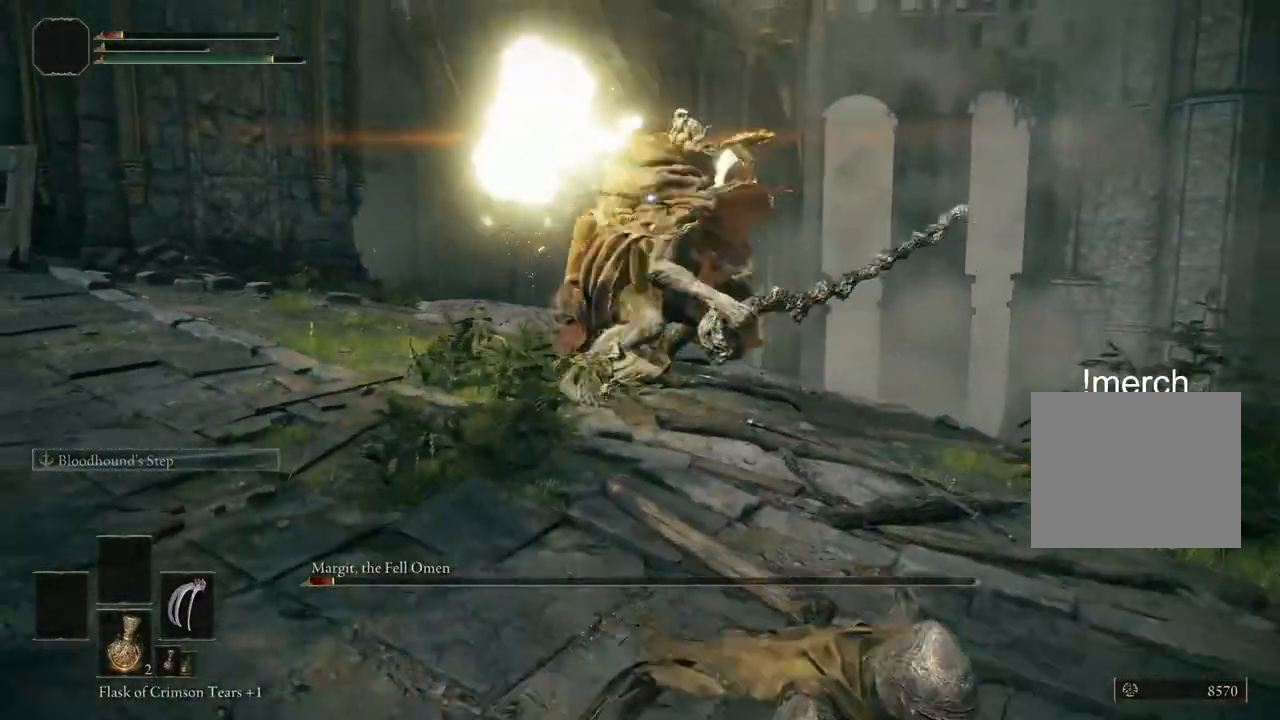
{"buttons": ["CIRCLE"], "left_stick": "down", "right_stick": "center", "events": [[367, "SQUARE", "down"], [500, "SQUARE", "up"]]}
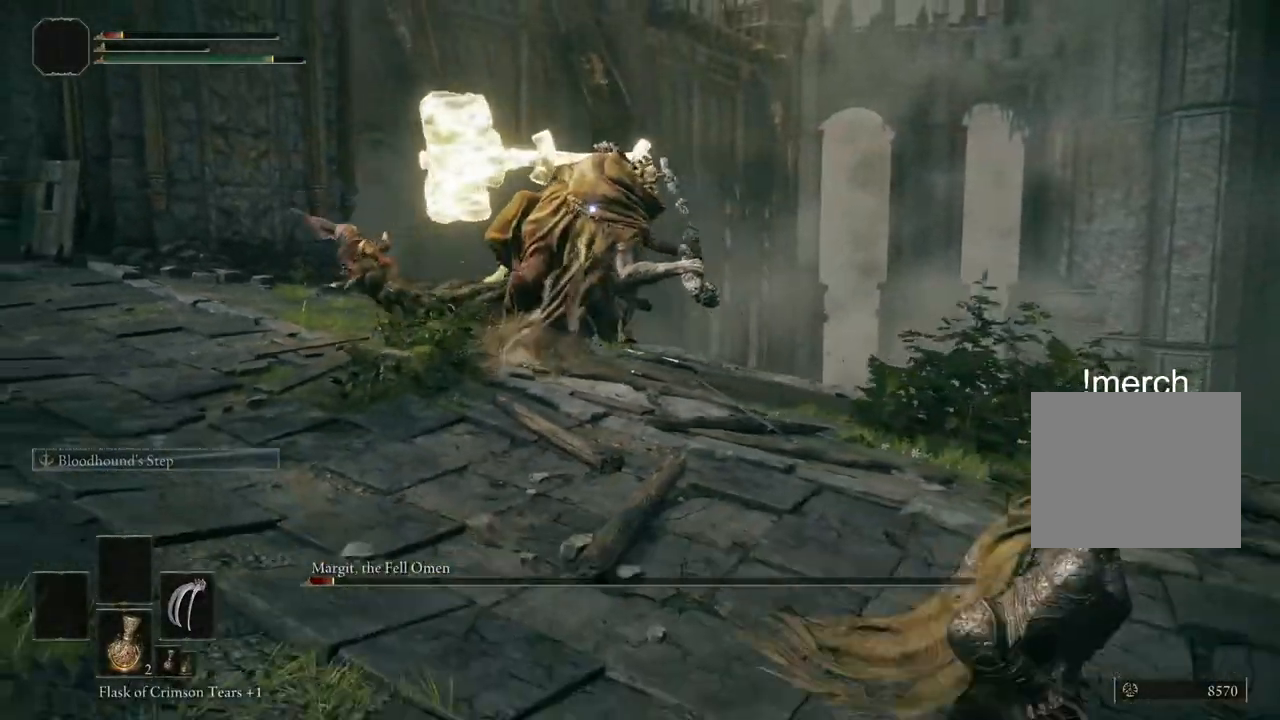
{"buttons": [], "left_stick": "center", "right_stick": "center", "events": [[367, "CIRCLE", "up"], [450, "left_stick", "center"]]}
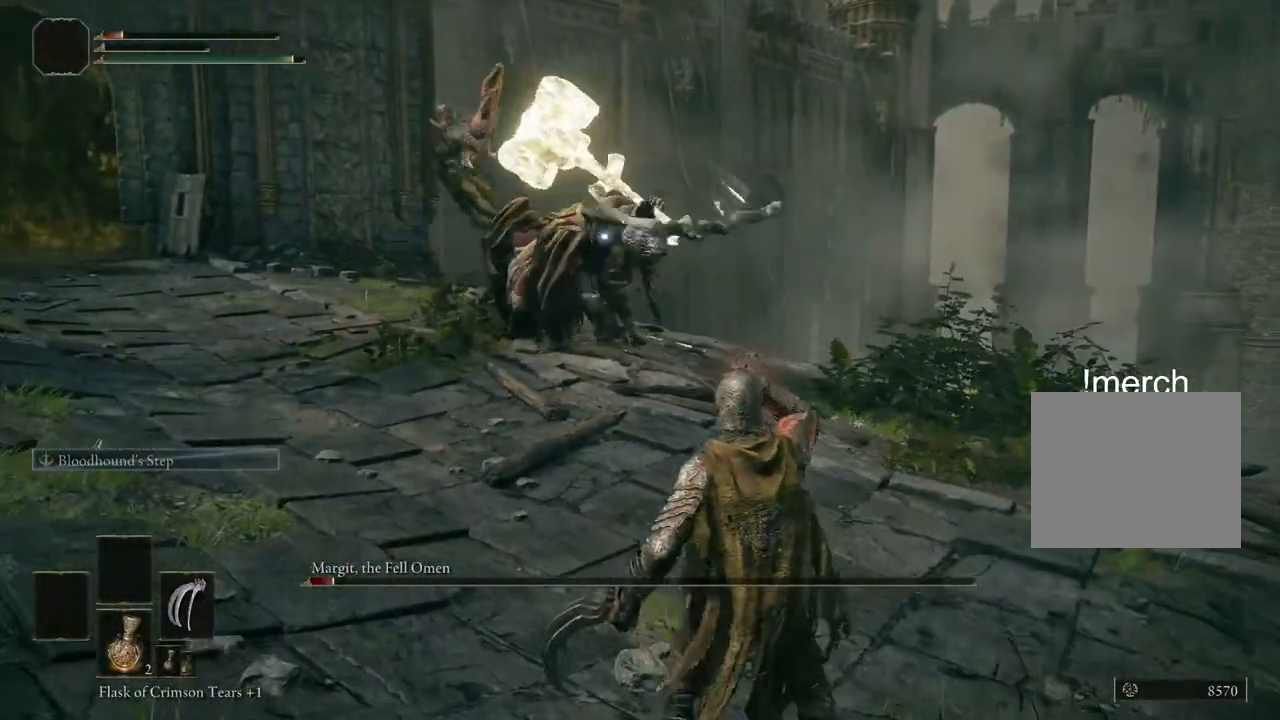
{"buttons": ["CIRCLE"], "left_stick": "up-right", "right_stick": "center", "events": [[250, "CIRCLE", "down"], [267, "left_stick", "right"], [333, "left_stick", "up-right"]]}
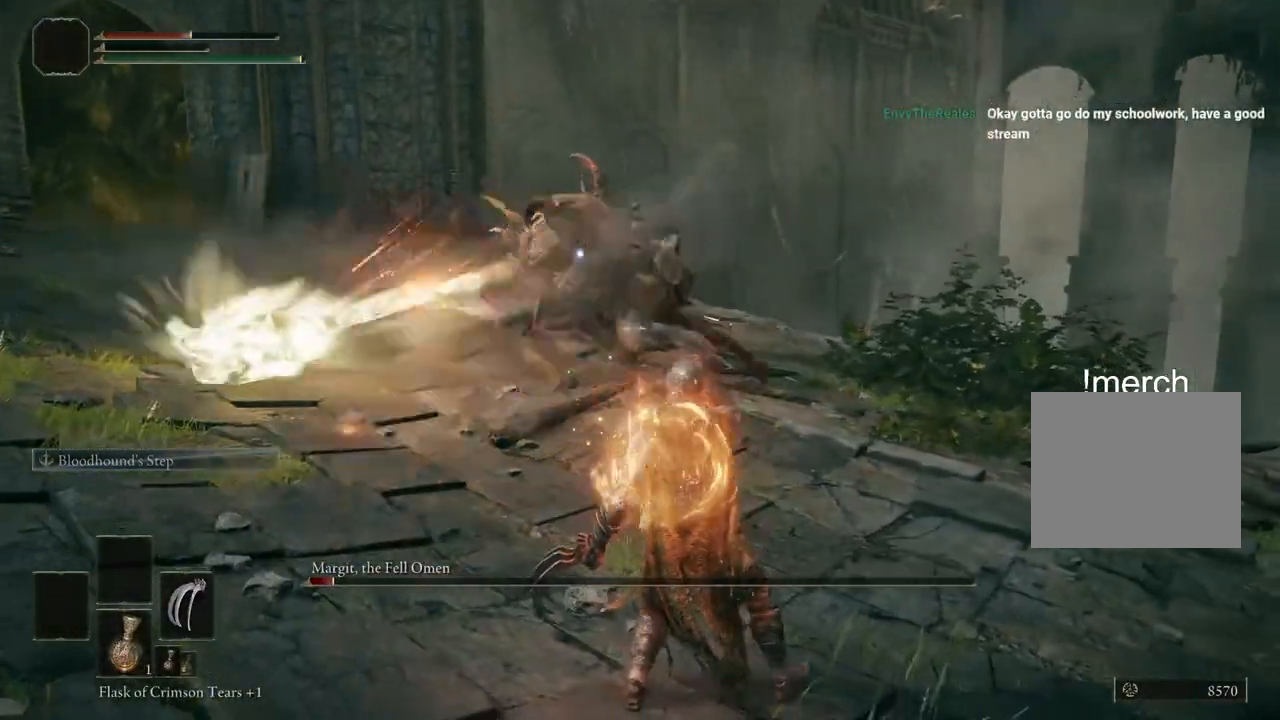
{"buttons": ["CIRCLE"], "left_stick": "up", "right_stick": "center", "events": [[400, "left_stick", "up"]]}
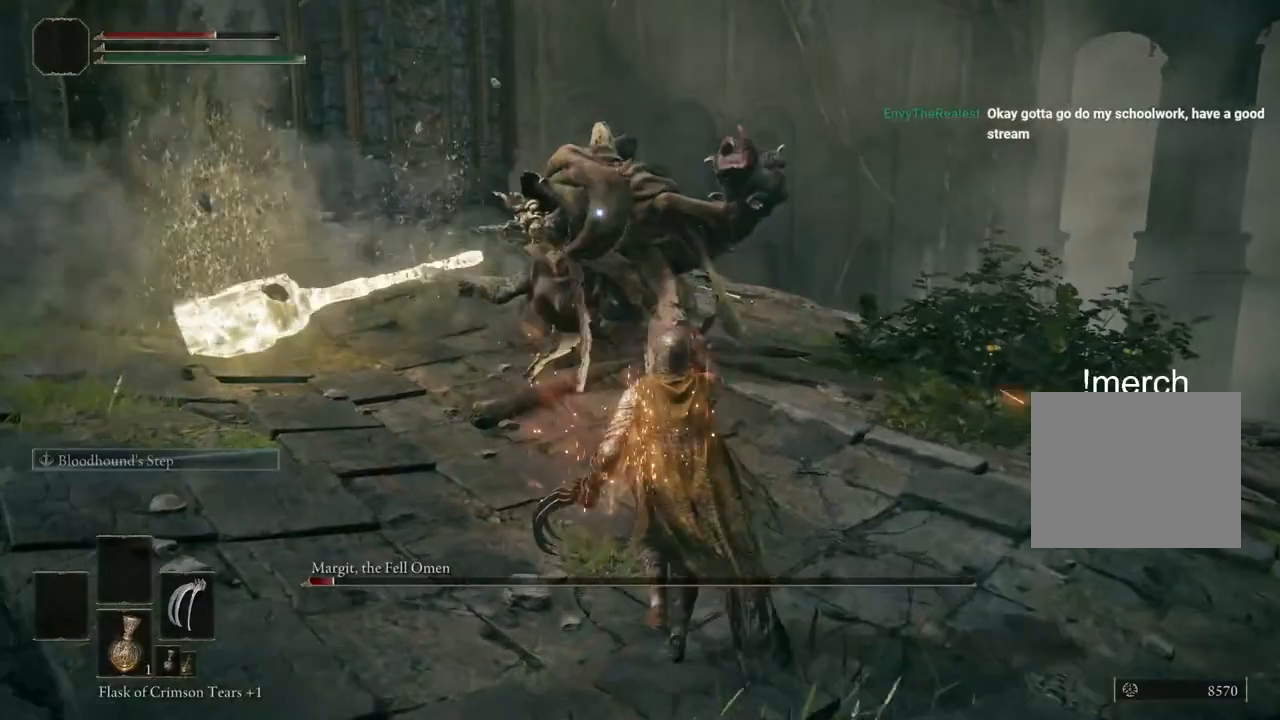
{"buttons": ["CIRCLE"], "left_stick": "up", "right_stick": "center", "events": []}
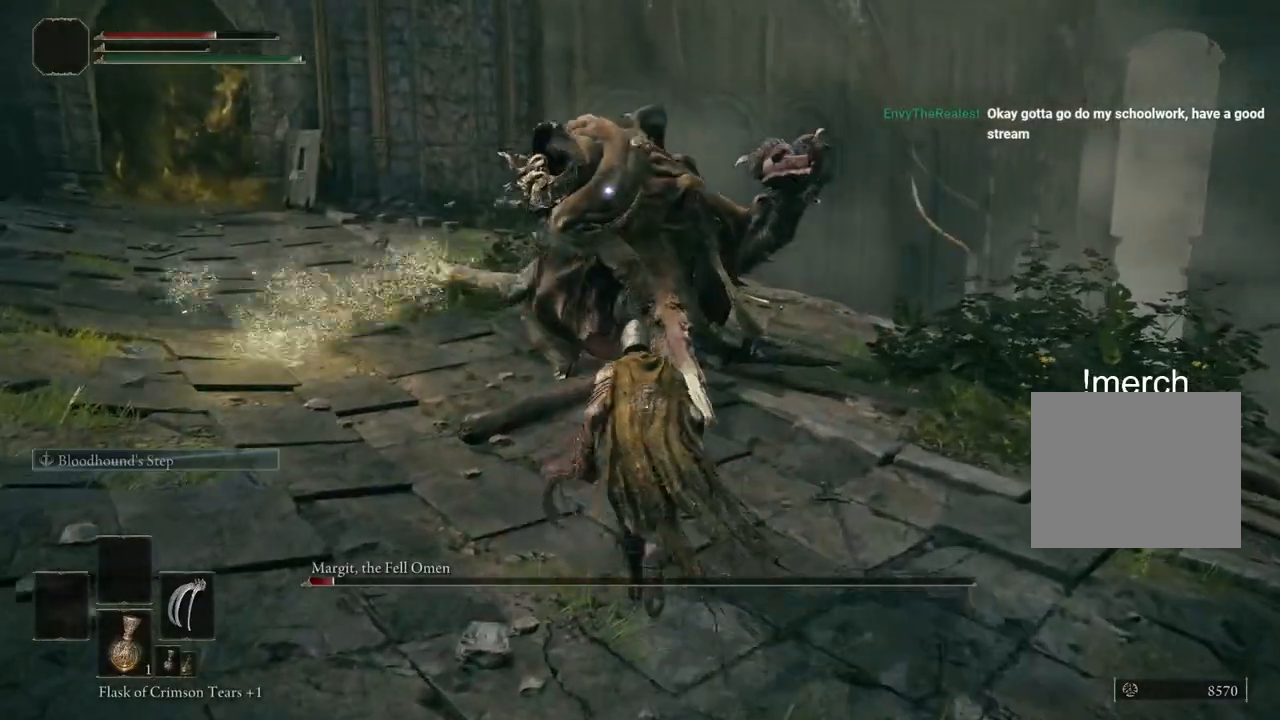
{"buttons": [], "left_stick": "up", "right_stick": "center", "events": [[33, "CROSS", "down"], [183, "CROSS", "up"], [233, "CIRCLE", "up"]]}
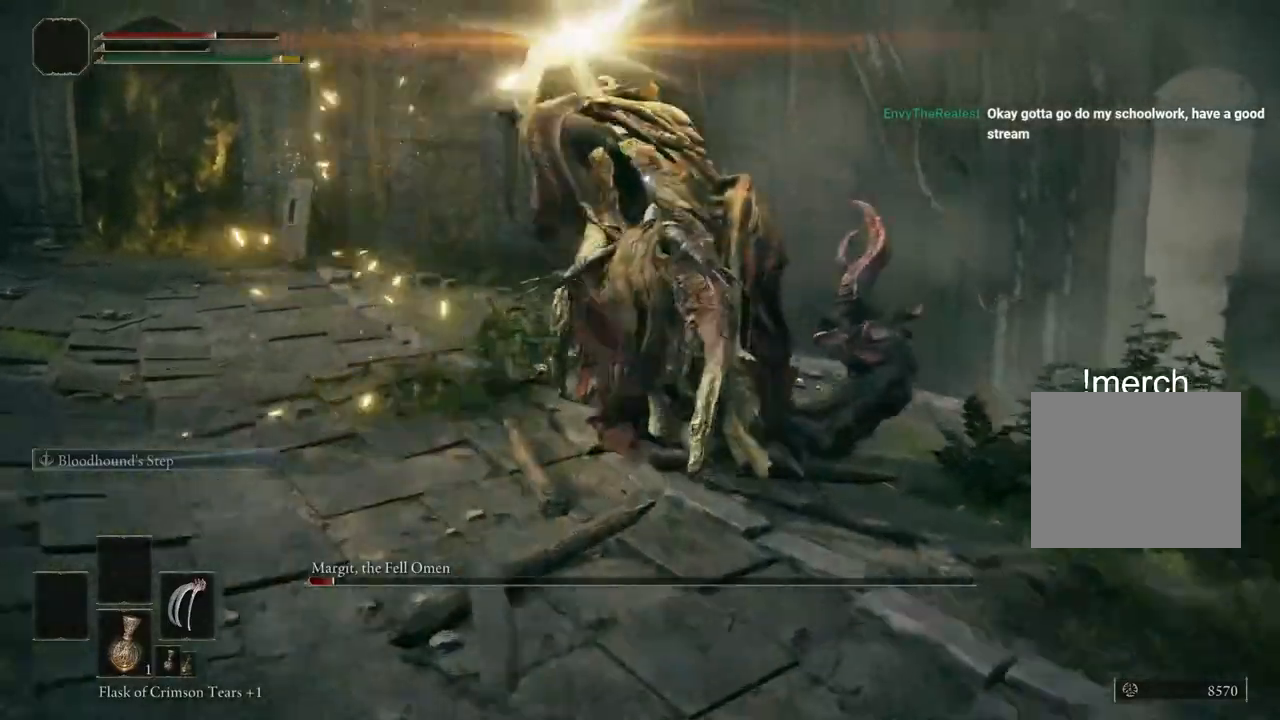
{"buttons": [], "left_stick": "up", "right_stick": "center", "events": []}
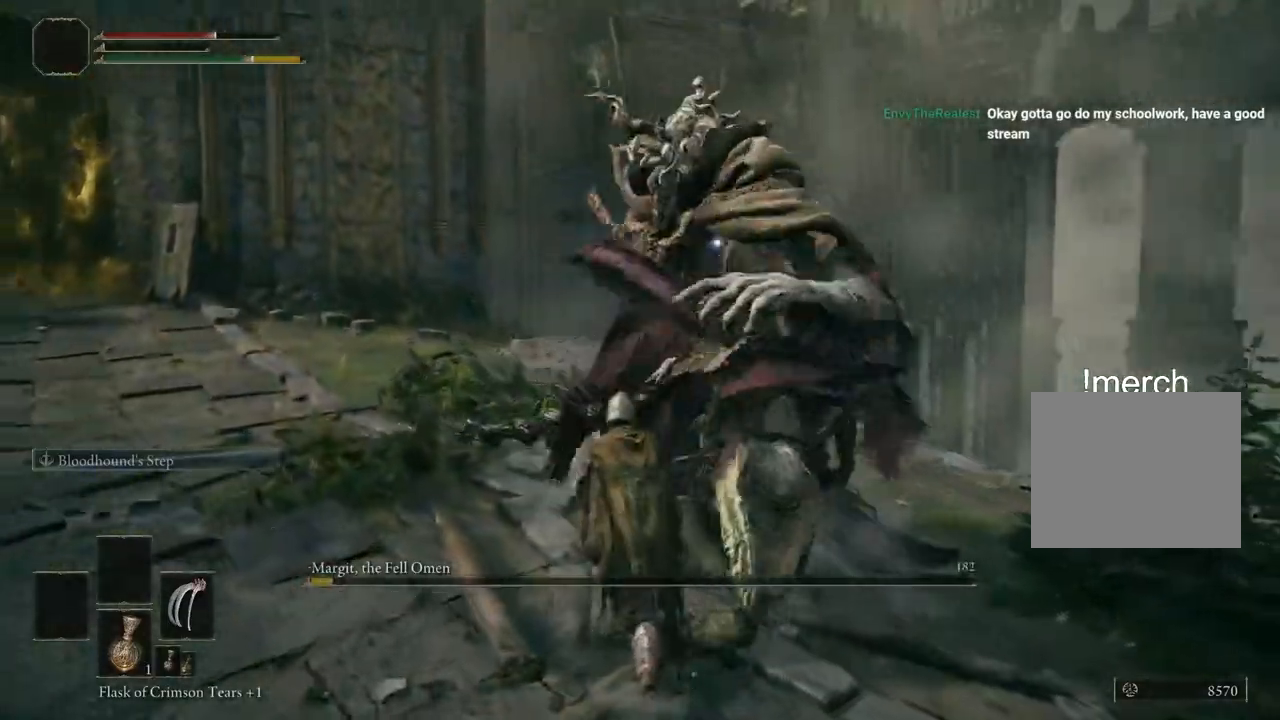
{"buttons": [], "left_stick": "up-left", "right_stick": "left"}
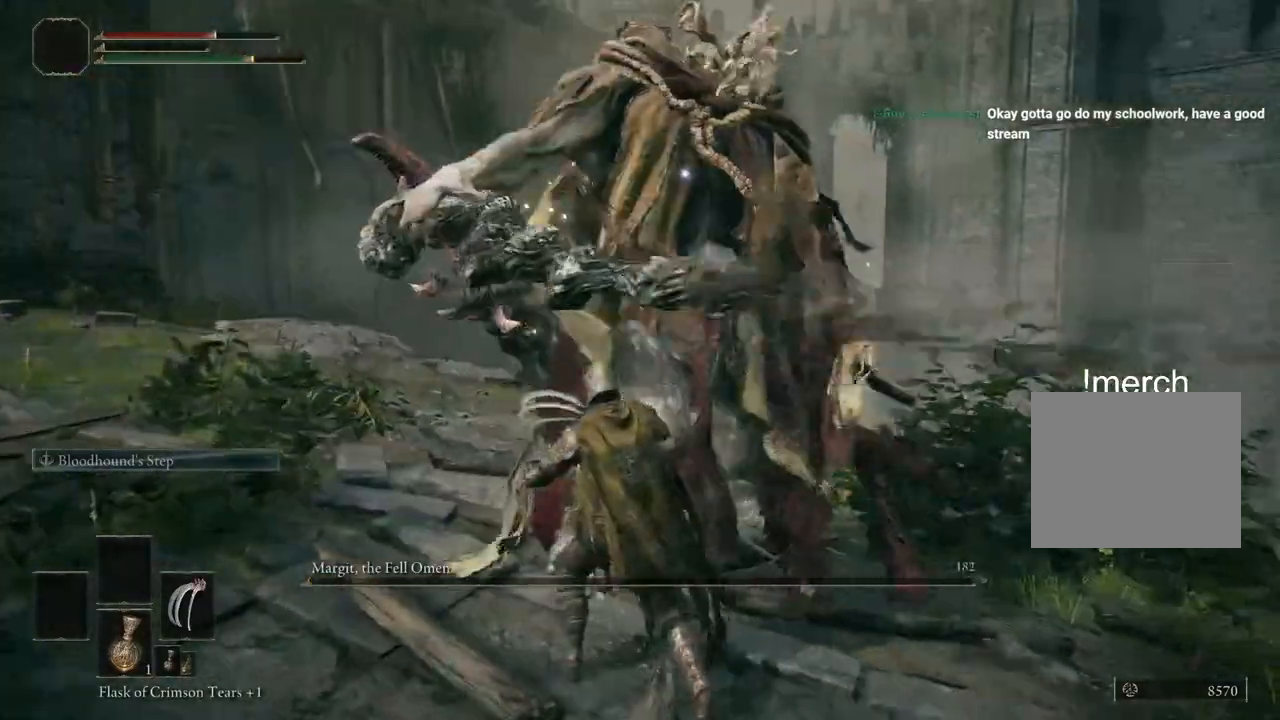
{"buttons": ["CIRCLE"], "left_stick": "left", "right_stick": "center"}
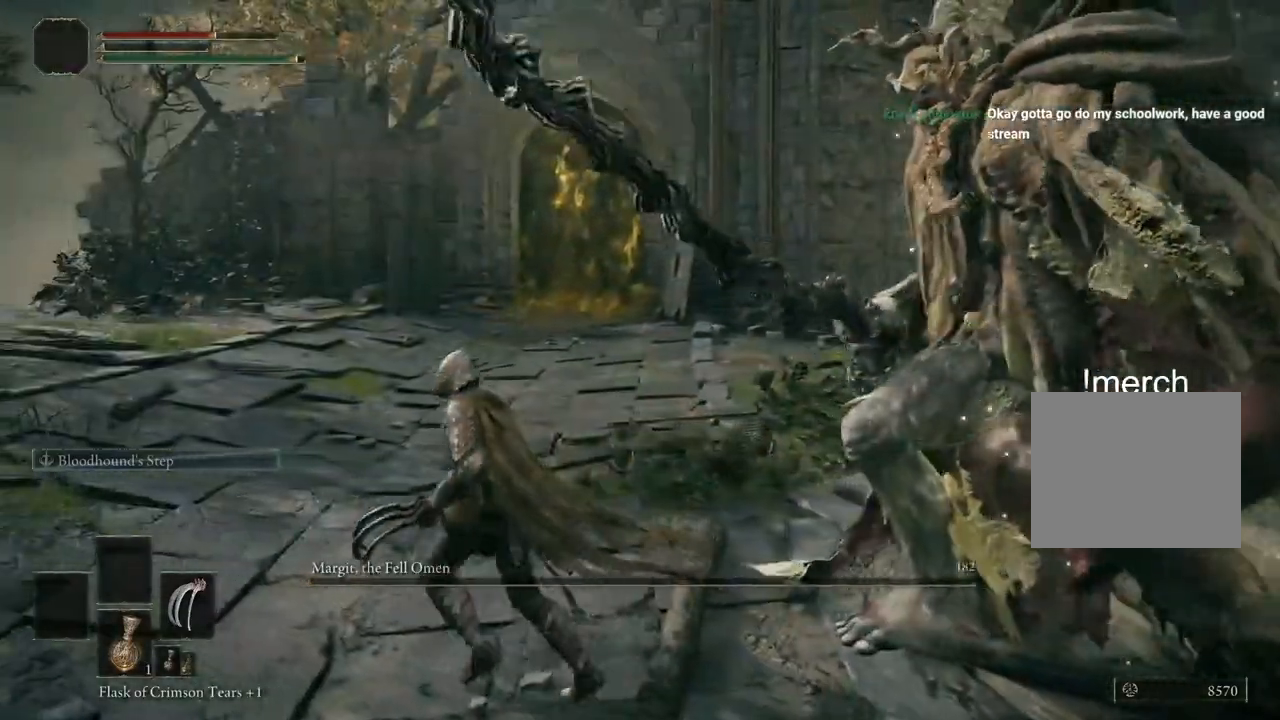
{"buttons": ["CIRCLE"], "left_stick": "up-left", "right_stick": "left", "events": [[267, "left_stick", "up-left"], [350, "right_stick", "left"]]}
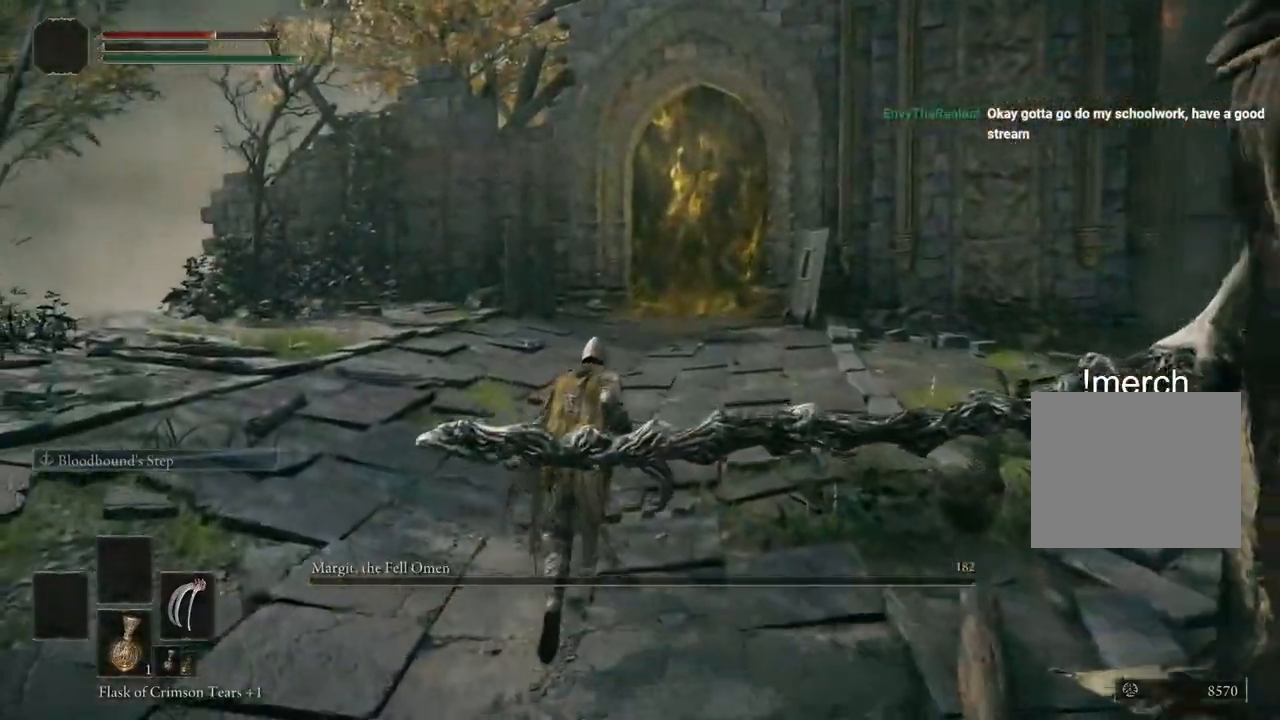
{"buttons": ["CIRCLE"], "left_stick": "up", "right_stick": "center", "events": [[200, "right_stick", "center"], [217, "left_stick", "up"]]}
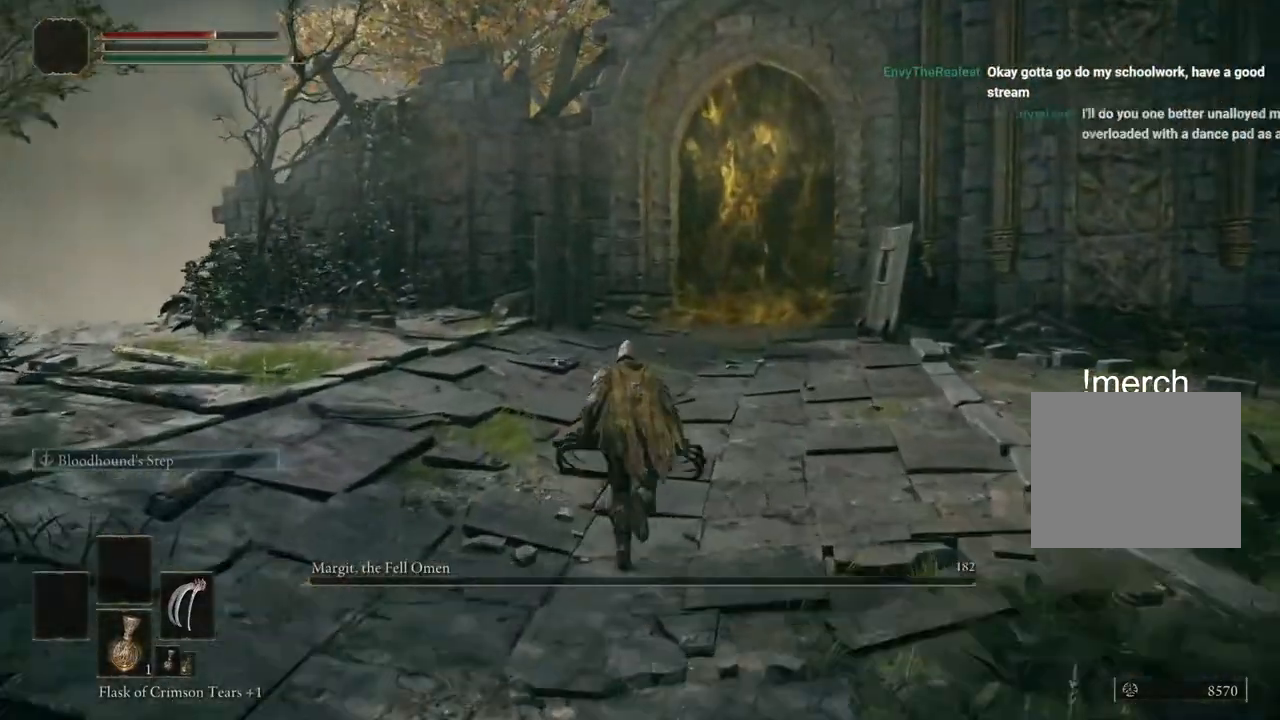
{"buttons": ["CIRCLE"], "left_stick": "up", "right_stick": "center", "events": []}
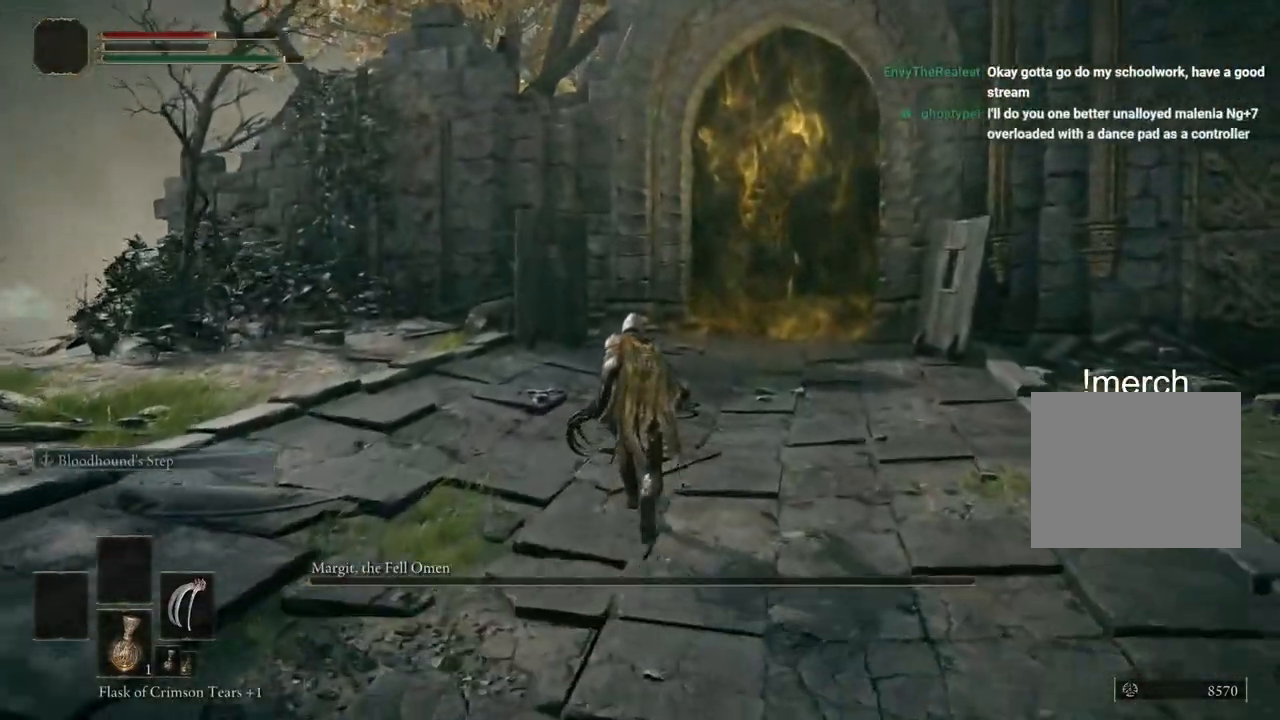
{"buttons": [], "left_stick": "up", "right_stick": "center", "events": [[300, "CIRCLE", "up"]]}
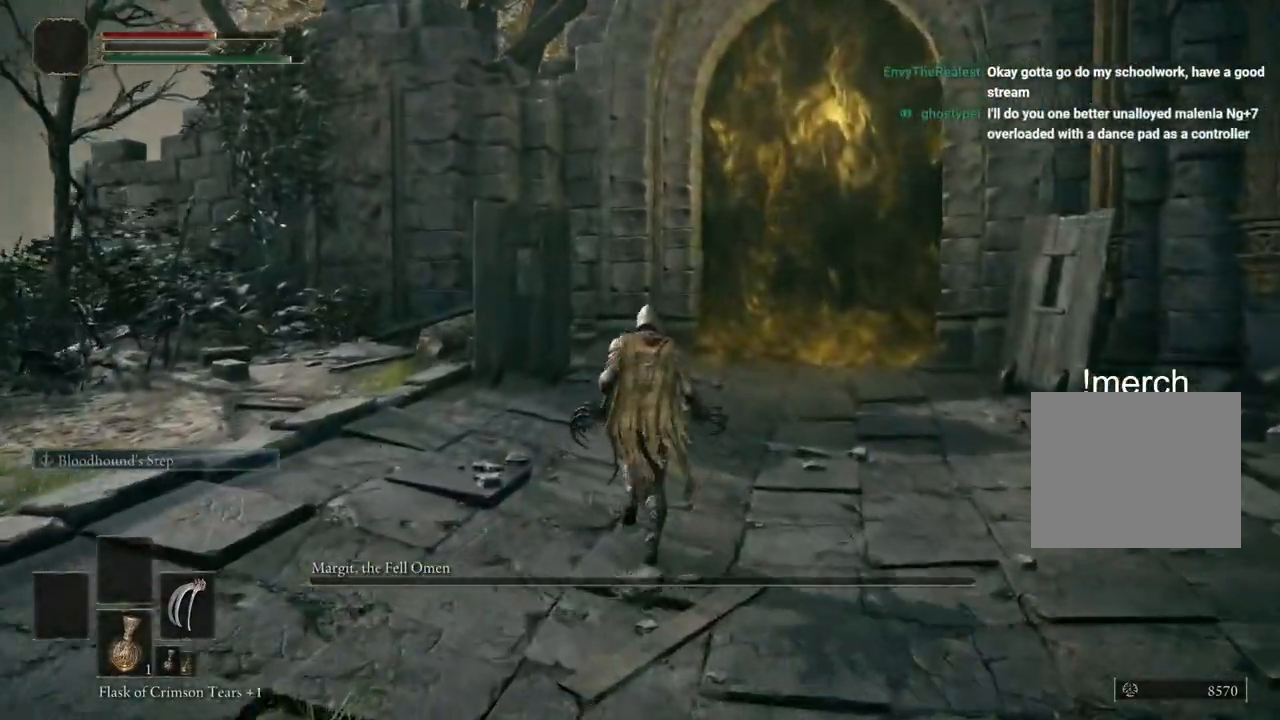
{"buttons": [], "left_stick": "up", "right_stick": "center", "events": [[167, "right_stick", "right"], [367, "right_stick", "center"]]}
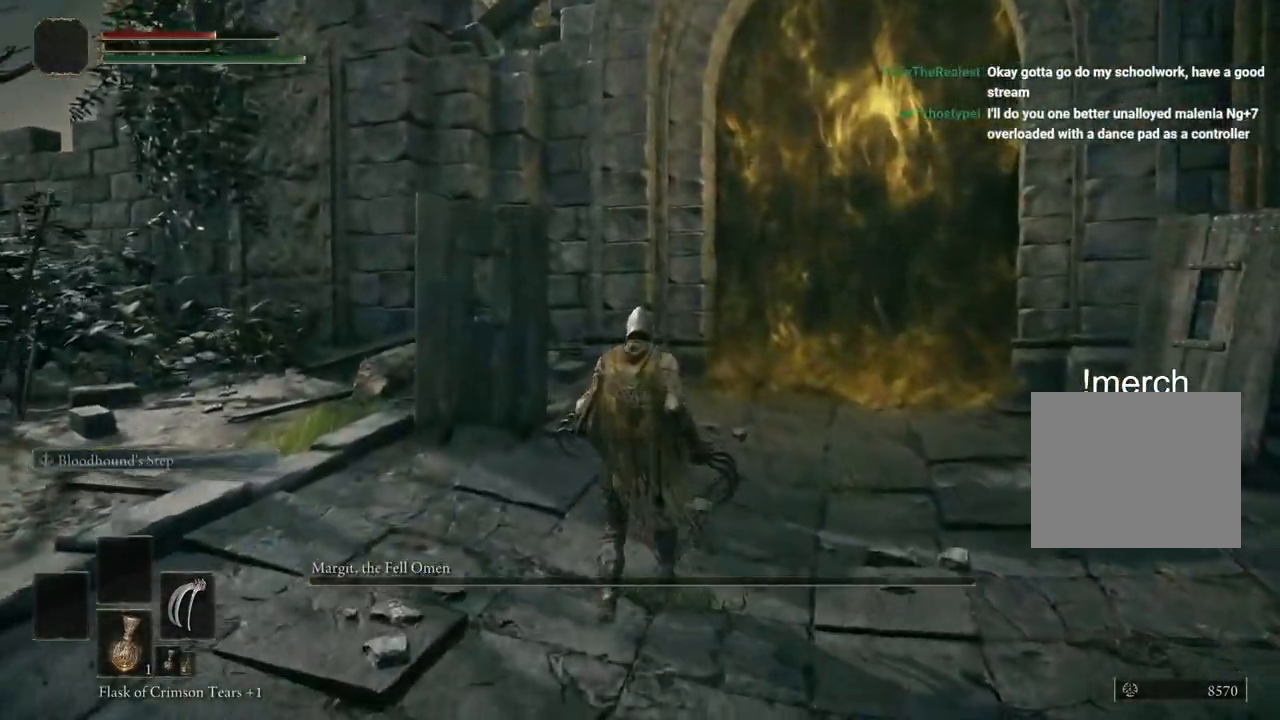
{"buttons": [], "left_stick": "center", "right_stick": "center", "events": [[50, "left_stick", "center"]]}
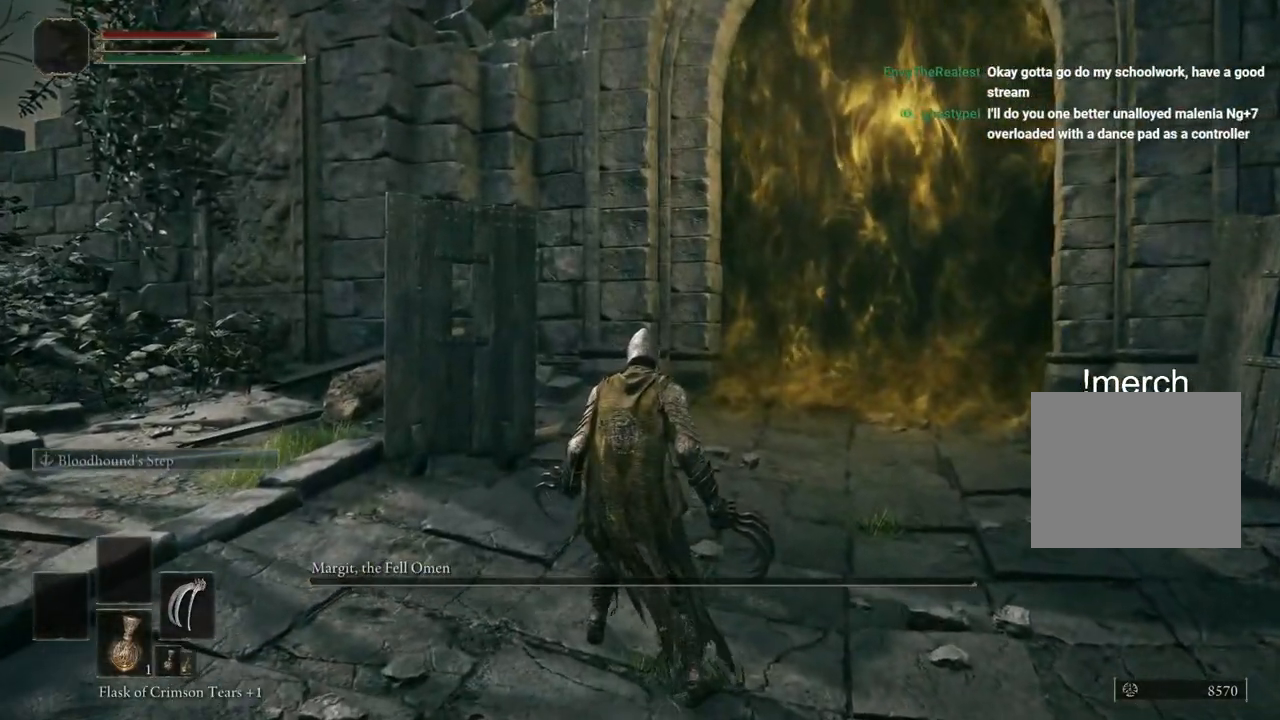
{"buttons": [], "left_stick": "center", "right_stick": "center", "events": [[83, "left_stick", "down"], [367, "left_stick", "center"]]}
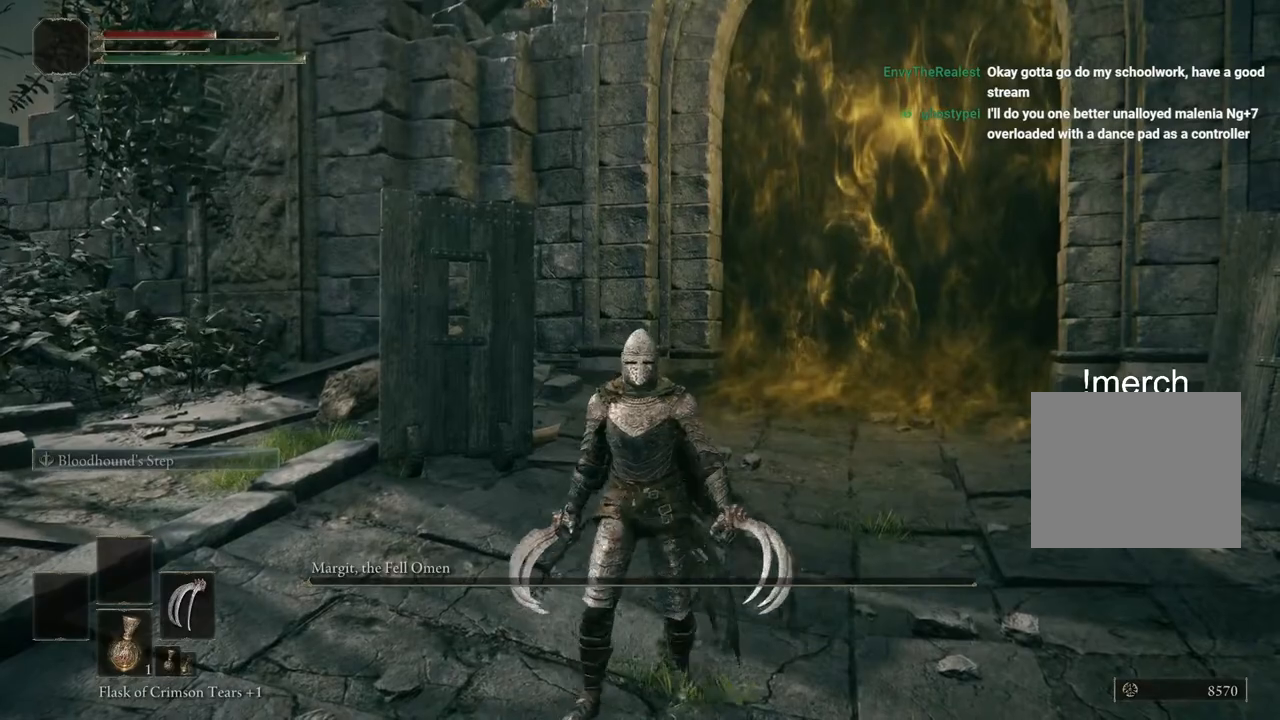
{"buttons": [], "left_stick": "center", "right_stick": "center", "events": [[267, "left_stick", "up-left"], [417, "left_stick", "center"]]}
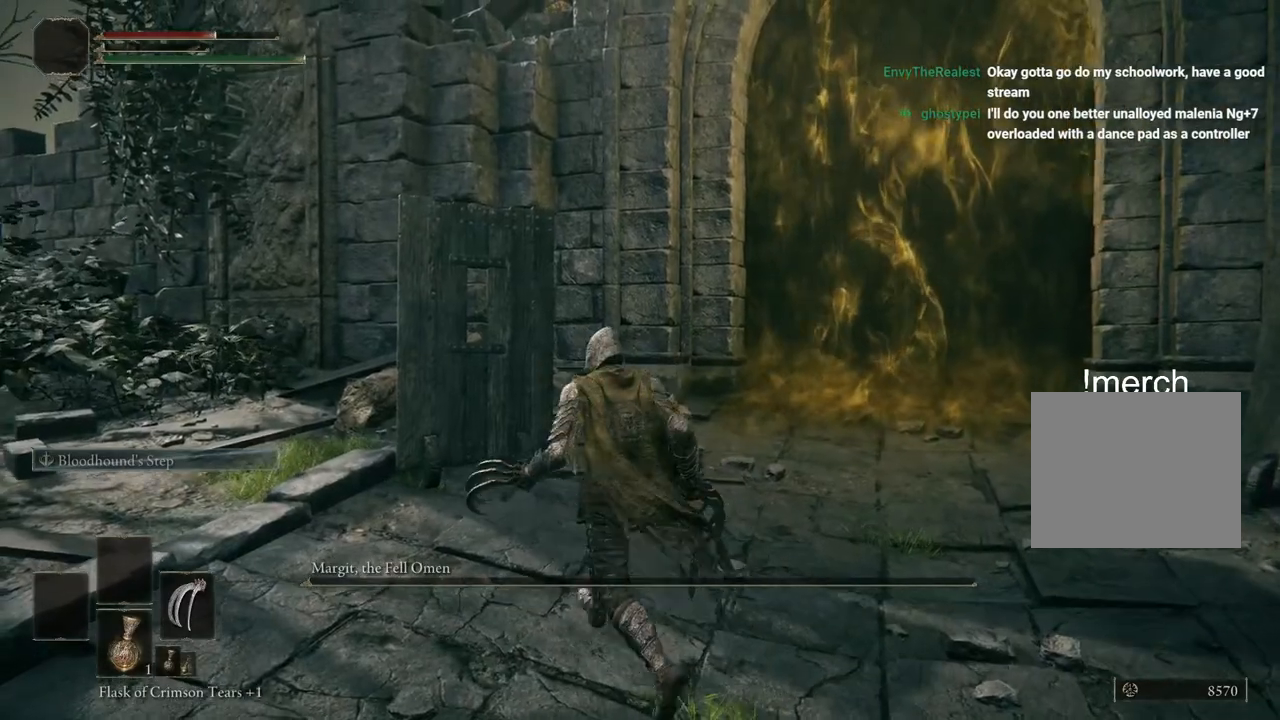
{"buttons": [], "left_stick": "down", "right_stick": "down-left", "events": [[283, "left_stick", "down"], [383, "right_stick", "down-left"]]}
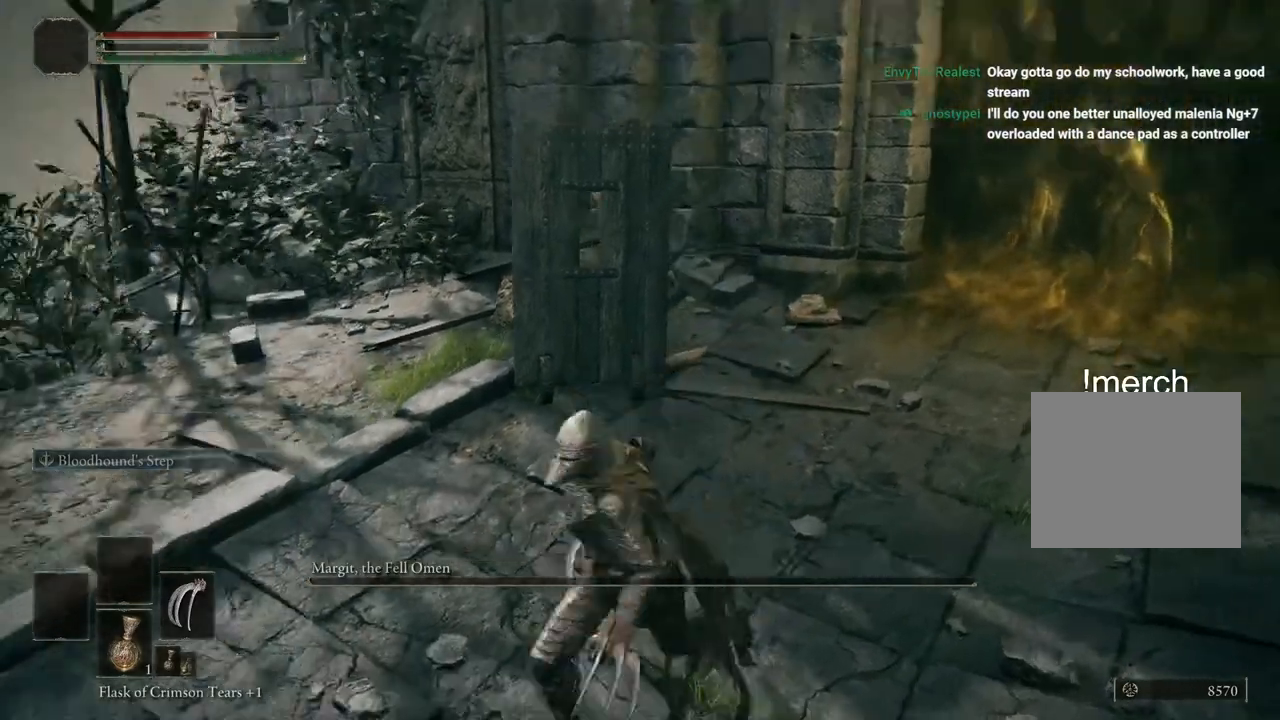
{"buttons": [], "left_stick": "down", "right_stick": "down", "events": [[300, "right_stick", "down"]]}
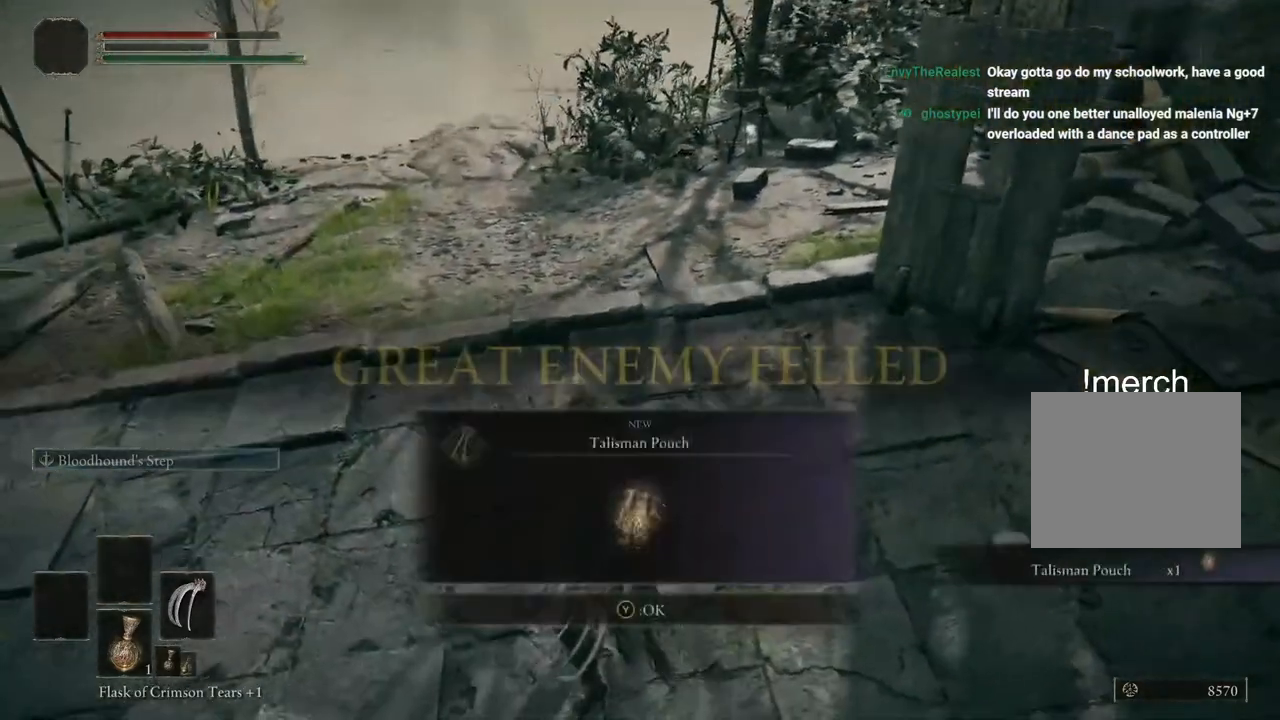
{"buttons": [], "left_stick": "center", "right_stick": "center", "events": [[183, "TRIANGLE", "down"], [283, "TRIANGLE", "up"], [300, "right_stick", "center"], [400, "left_stick", "center"]]}
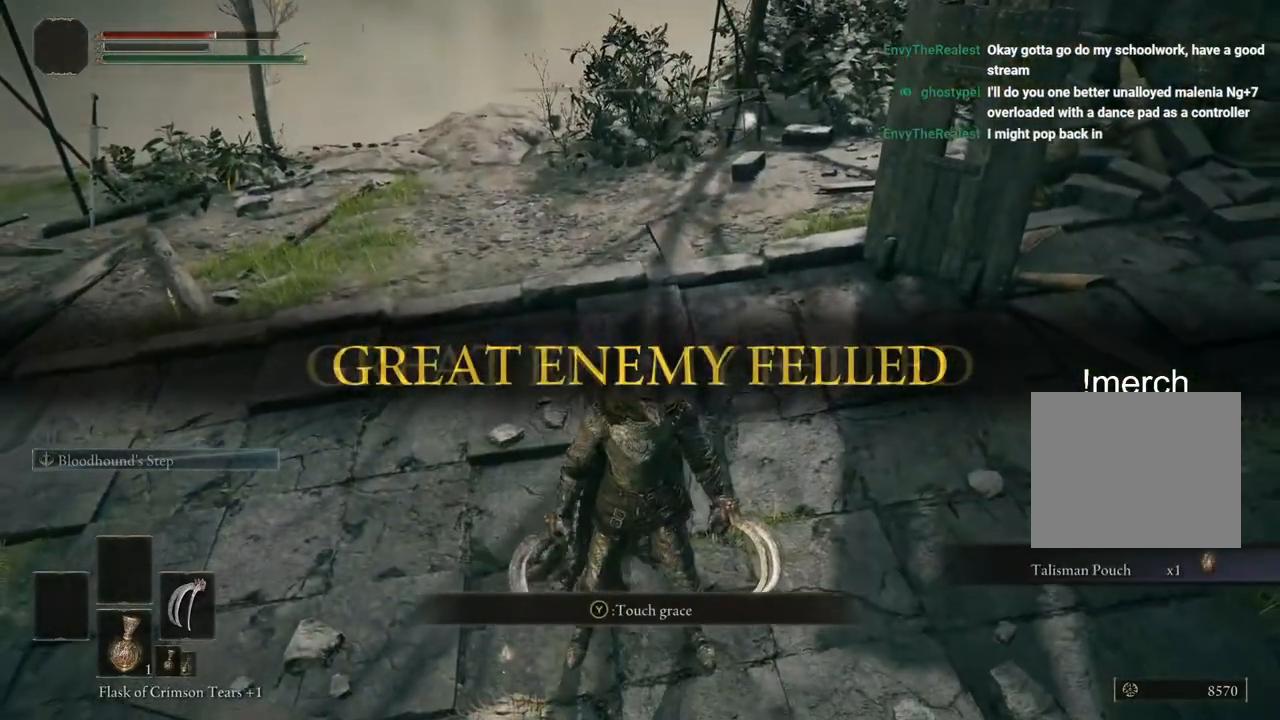
{"buttons": [], "left_stick": "center", "right_stick": "center", "events": [[83, "right_stick", "down-left"], [250, "right_stick", "left"], [367, "TRIANGLE", "down"], [467, "TRIANGLE", "up"], [500, "right_stick", "center"]]}
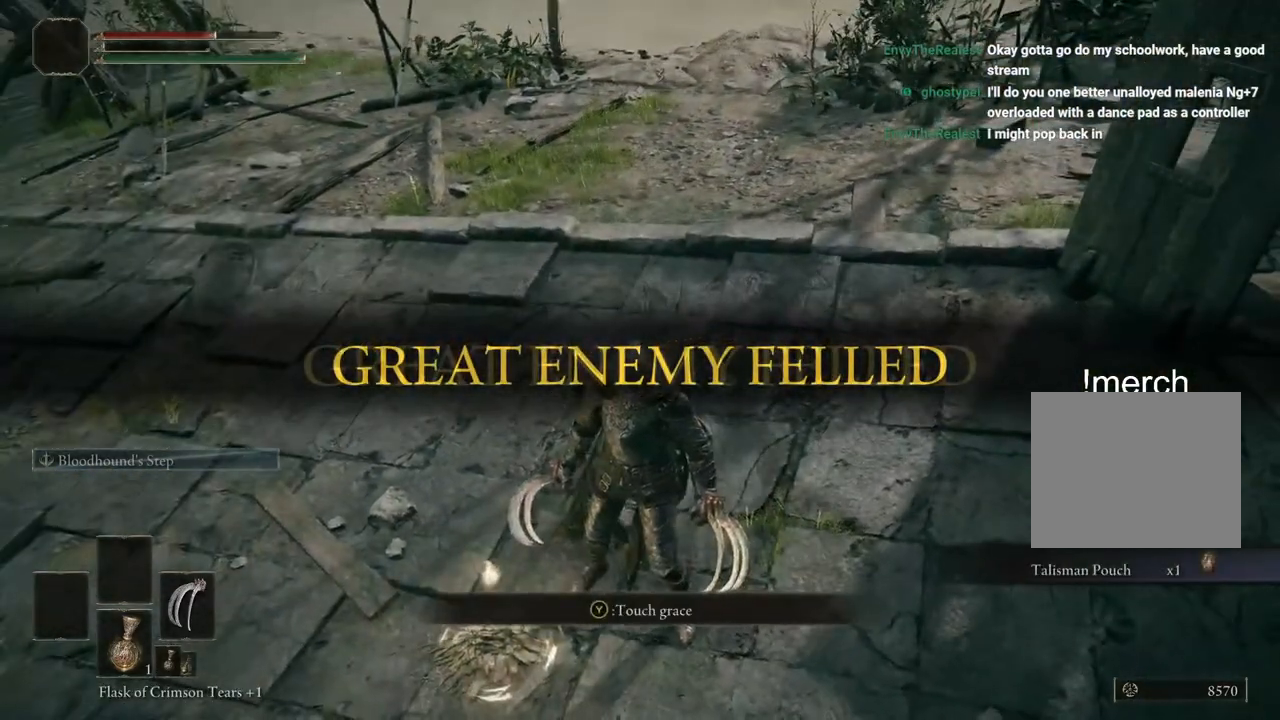
{"buttons": [], "left_stick": "center", "right_stick": "center", "events": [[217, "right_stick", "down-left"], [367, "right_stick", "center"]]}